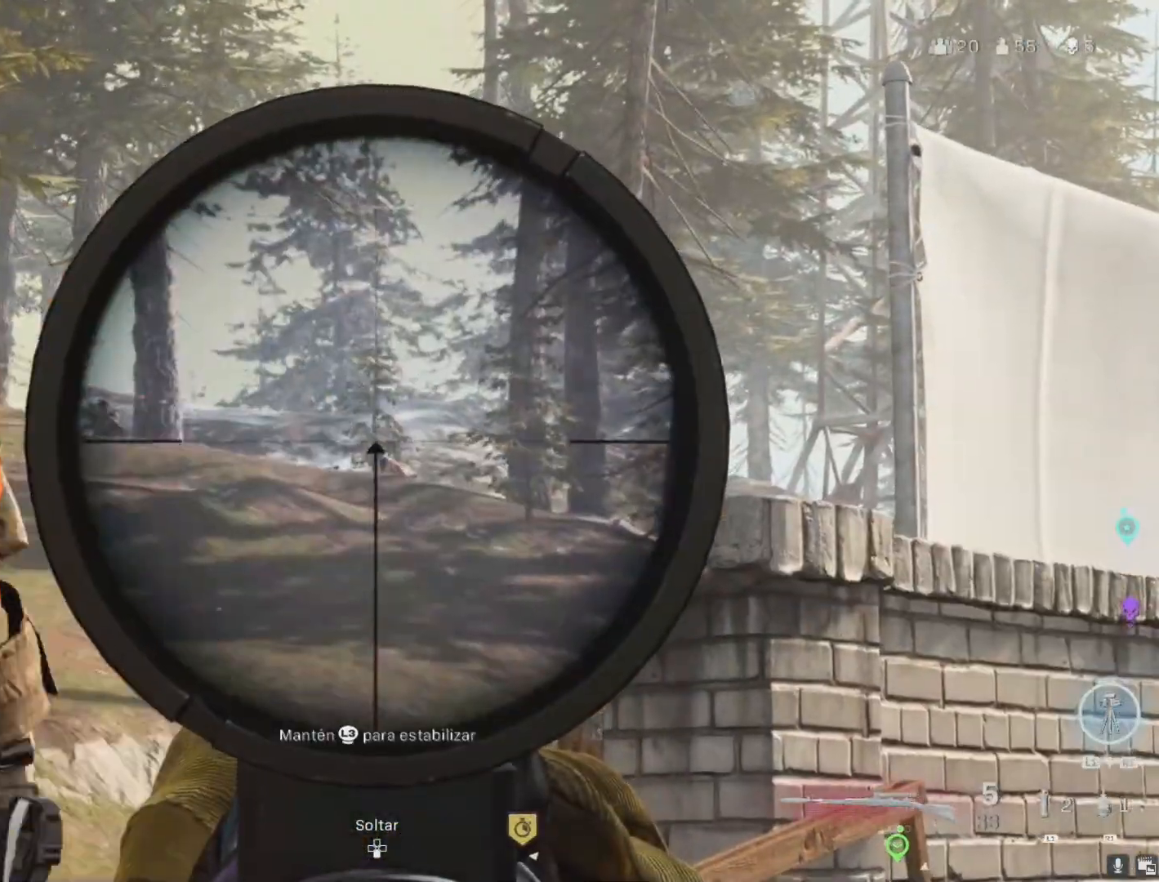
Gameplay with a controller (PlayStation layout); each line is a JSON object with the inputs held at the frame after it. "events" lists button and stick changes between this image and that frame as [ms after this image, input, new state], when the widget could be followed in between.
{"buttons": ["R2"], "left_stick": "right", "right_stick": "center", "events": [[83, "left_stick", "right"], [200, "left_stick", "center"], [433, "R2", "down"], [433, "left_stick", "right"], [467, "L2", "up"], [500, "right_stick", "center"]]}
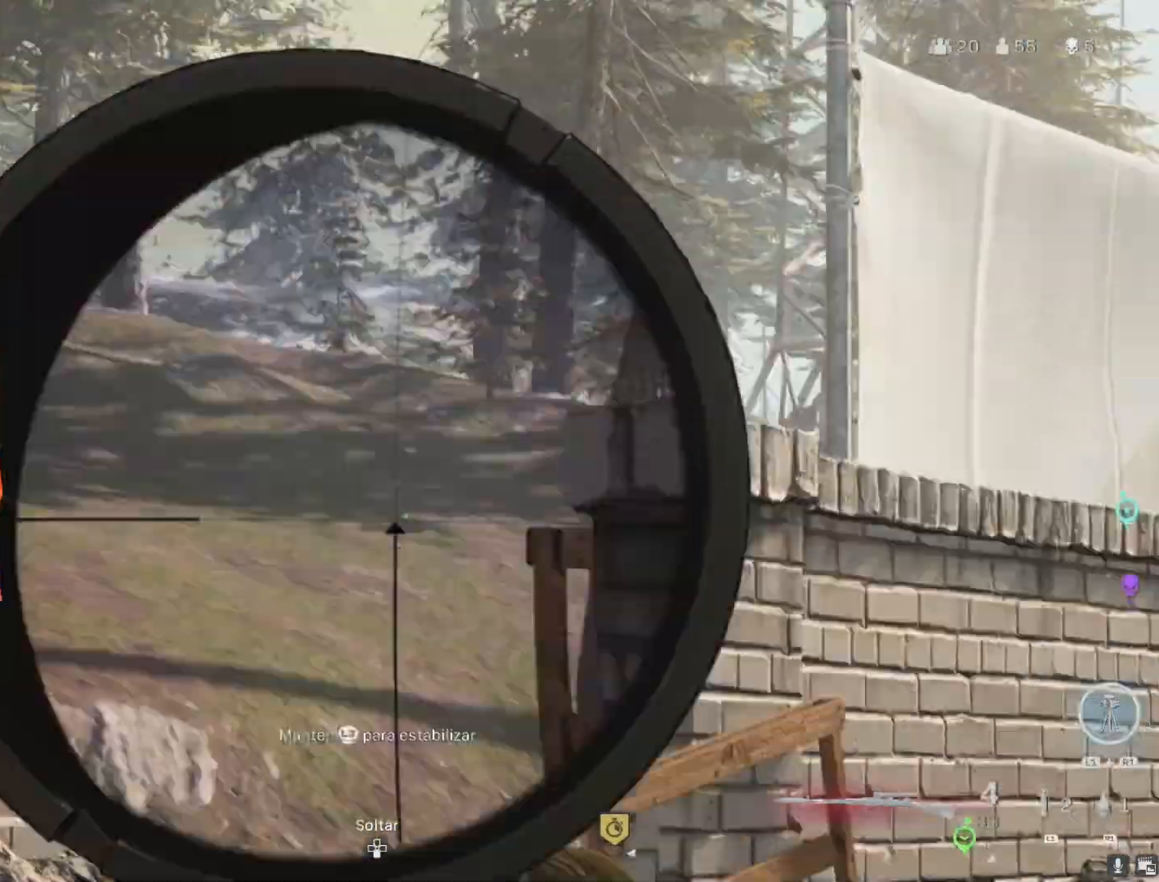
{"buttons": ["L2"], "left_stick": "up-left", "right_stick": "left", "events": [[50, "R2", "up"], [433, "right_stick", "left"], [483, "left_stick", "up-left"], [500, "L2", "down"]]}
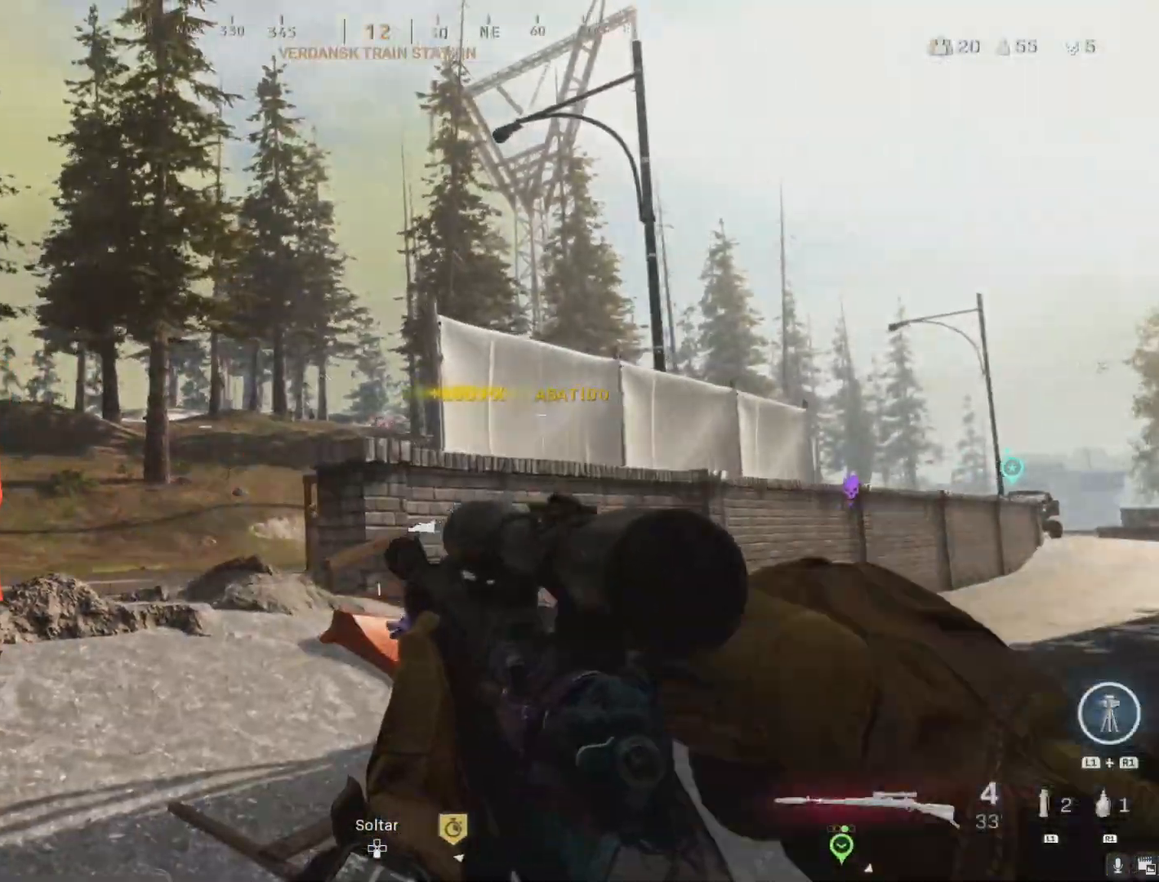
{"buttons": ["L2"], "left_stick": "right", "right_stick": "left", "events": [[33, "right_stick", "center"], [50, "left_stick", "left"], [250, "left_stick", "up-right"], [400, "right_stick", "left"], [450, "left_stick", "right"]]}
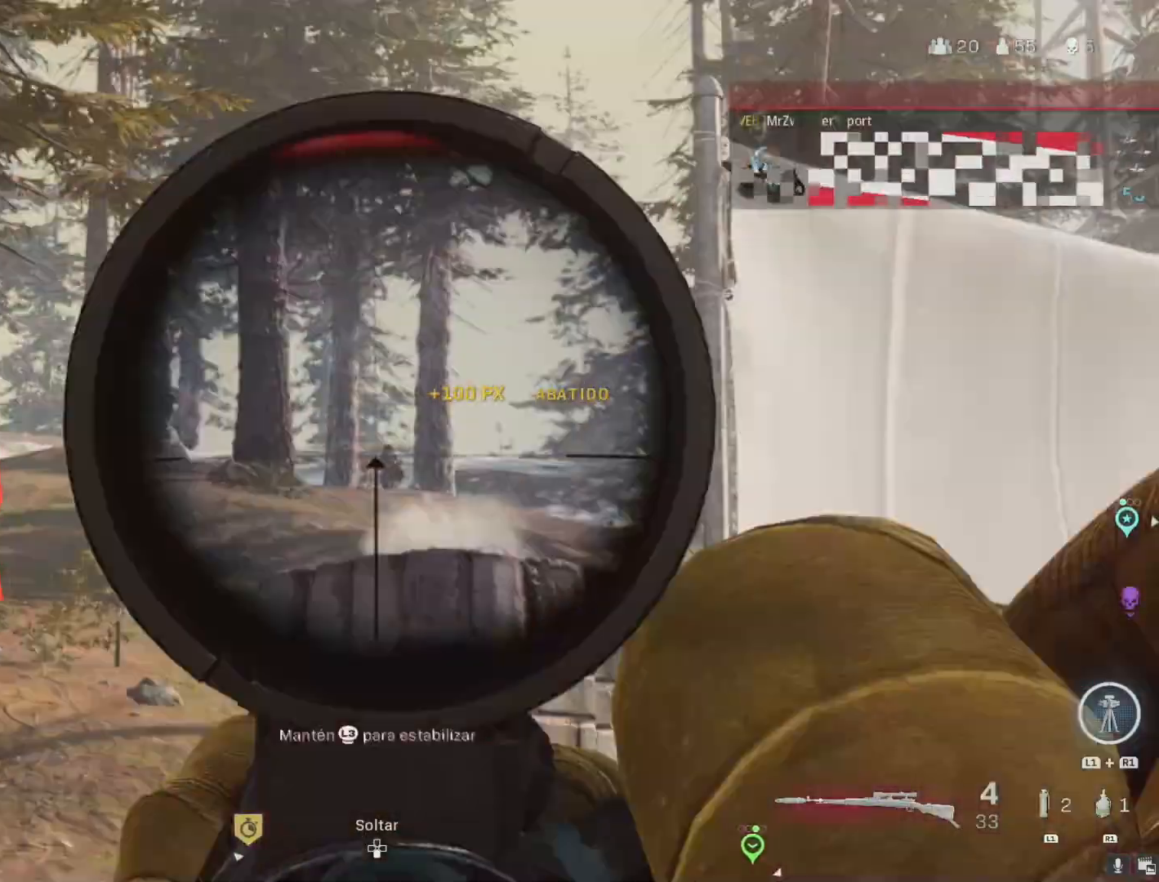
{"buttons": ["L2"], "left_stick": "right", "right_stick": "center", "events": [[33, "right_stick", "center"]]}
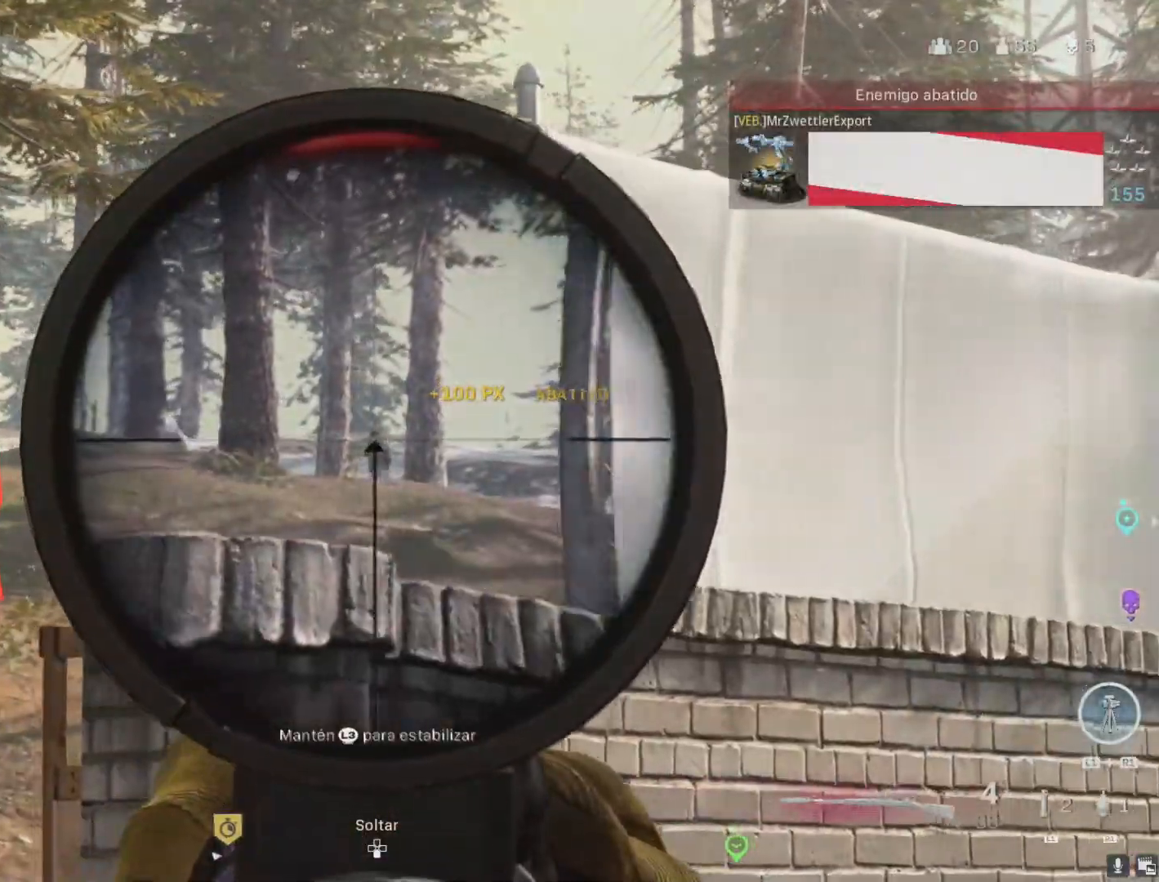
{"buttons": [], "left_stick": "up", "right_stick": "center", "events": [[33, "R2", "down"], [100, "L2", "up"], [150, "R2", "up"], [283, "left_stick", "up-right"], [383, "left_stick", "up"]]}
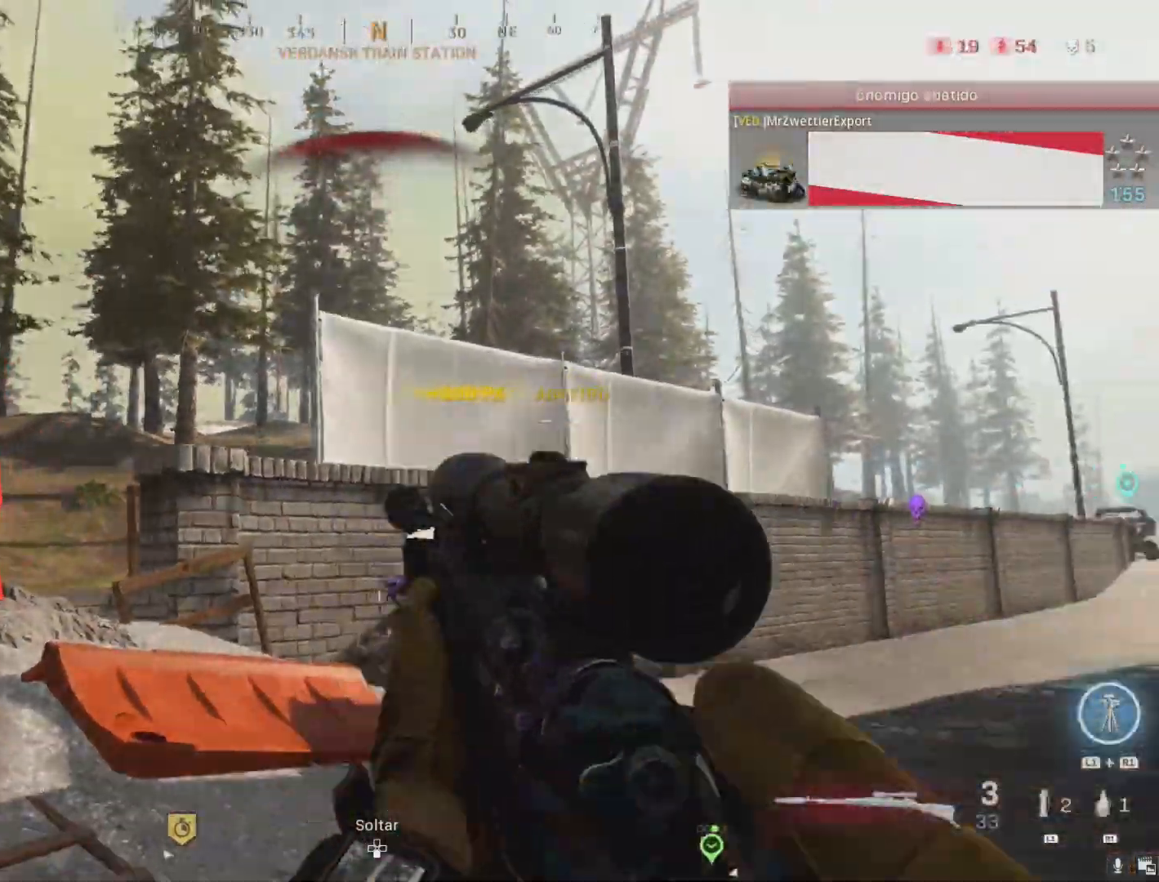
{"buttons": ["L2"], "left_stick": "up-left", "right_stick": "center", "events": [[50, "right_stick", "left"], [67, "left_stick", "center"], [100, "L2", "down"], [117, "right_stick", "center"], [150, "left_stick", "up-left"]]}
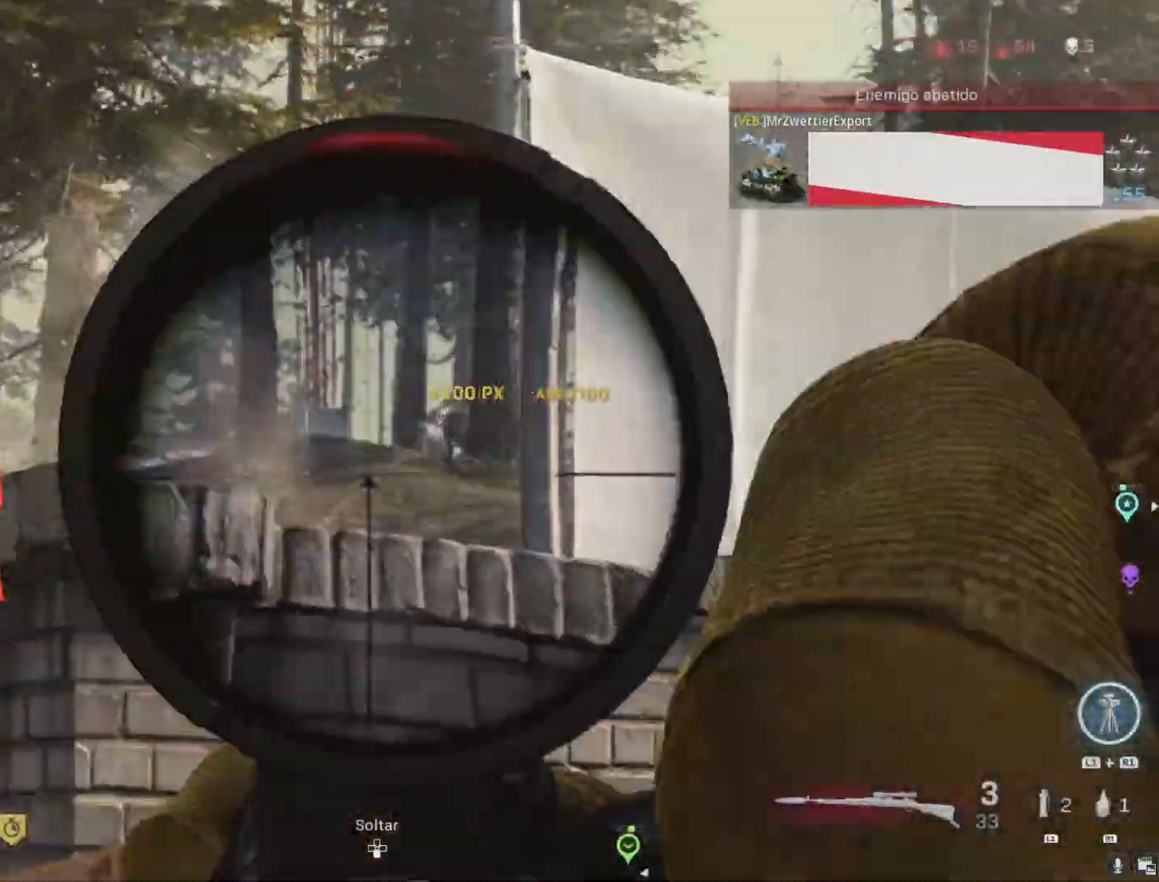
{"buttons": ["L2"], "left_stick": "center", "right_stick": "center", "events": [[33, "right_stick", "right"], [300, "left_stick", "center"], [383, "right_stick", "center"]]}
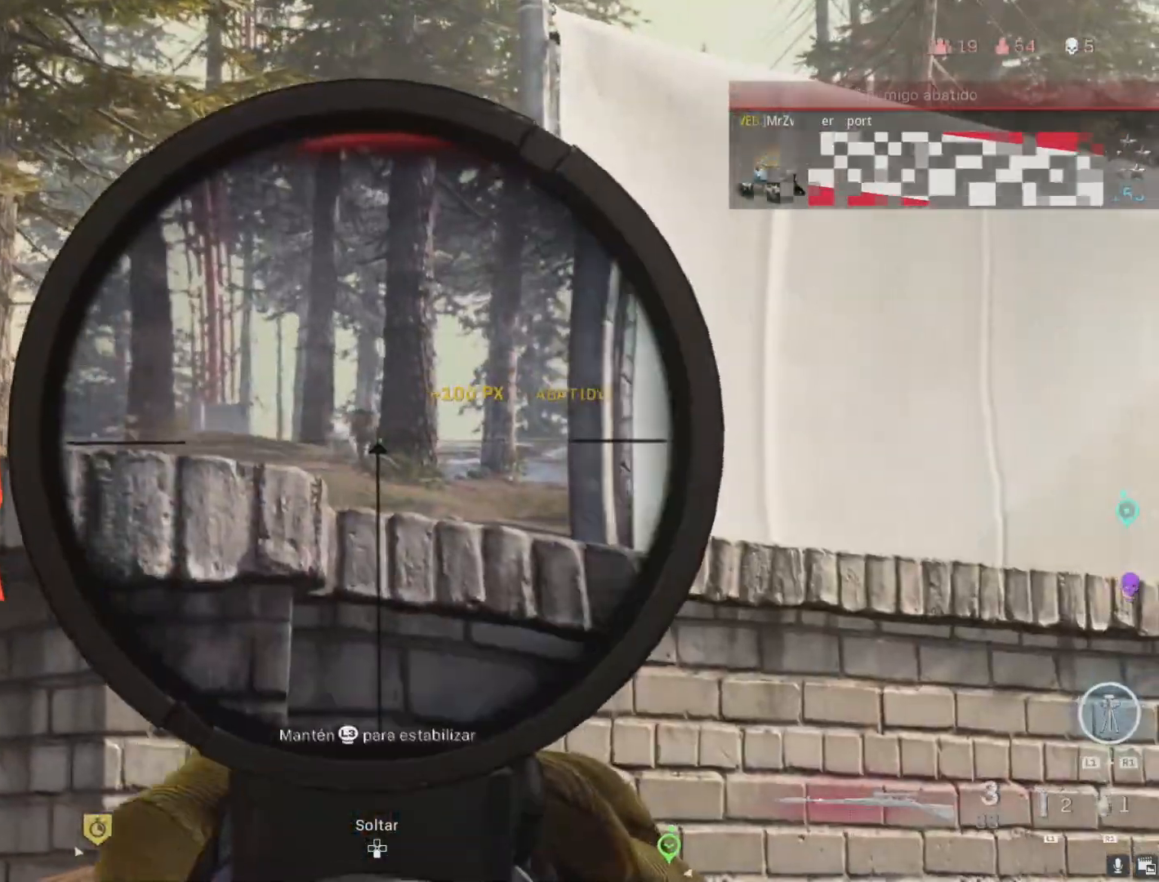
{"buttons": [], "left_stick": "down-right", "right_stick": "center", "events": [[67, "right_stick", "up"], [250, "R2", "down"], [283, "L2", "up"], [300, "right_stick", "center"], [317, "left_stick", "right"], [367, "R2", "up"], [367, "left_stick", "down-right"]]}
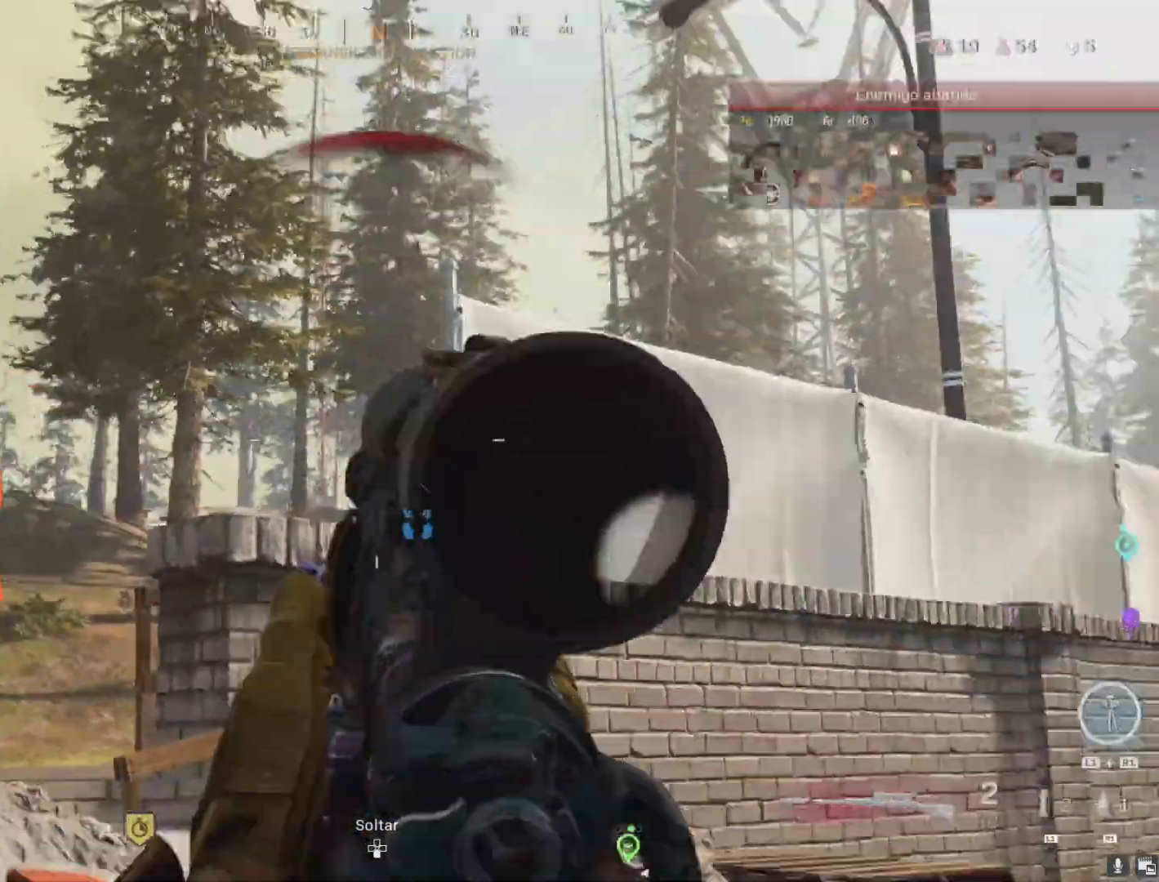
{"buttons": [], "left_stick": "up", "right_stick": "center", "events": [[217, "left_stick", "up-left"], [433, "left_stick", "up"]]}
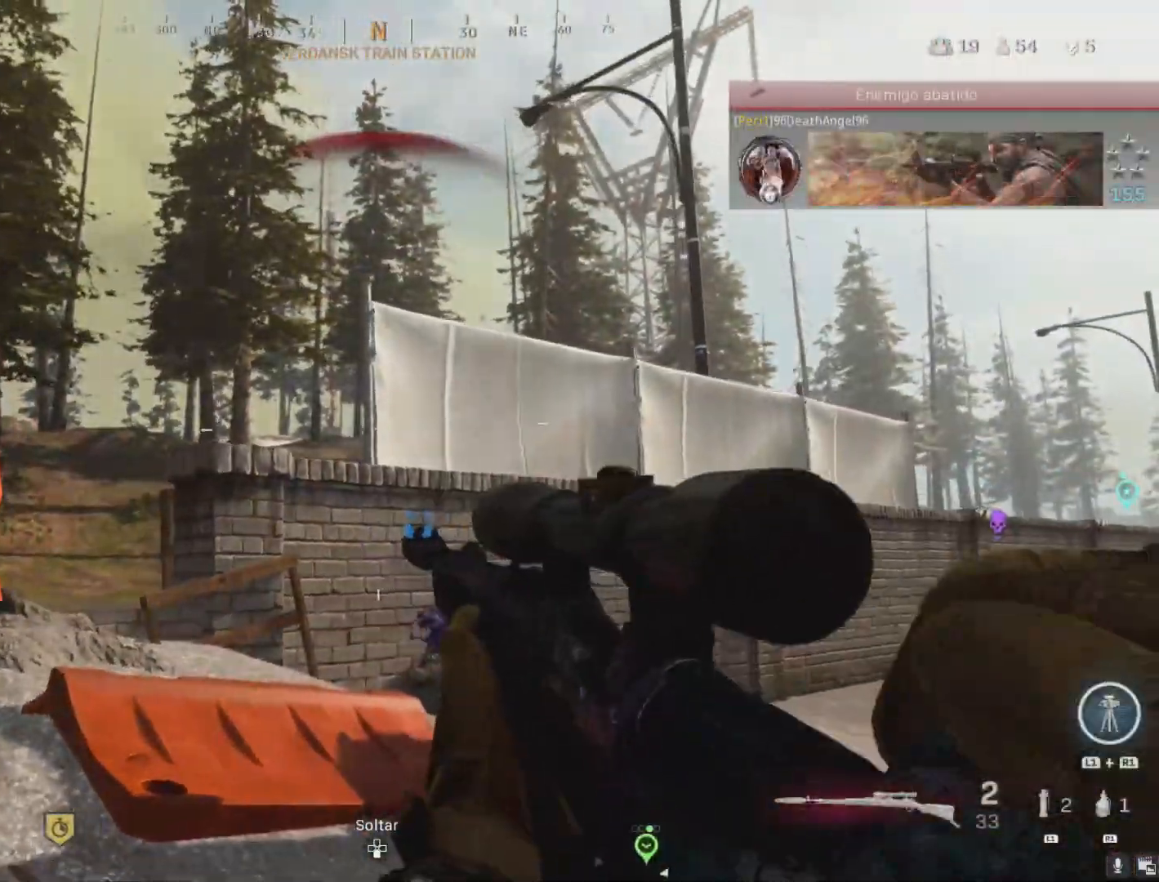
{"buttons": [], "left_stick": "left", "right_stick": "center", "events": [[150, "left_stick", "center"], [483, "left_stick", "left"]]}
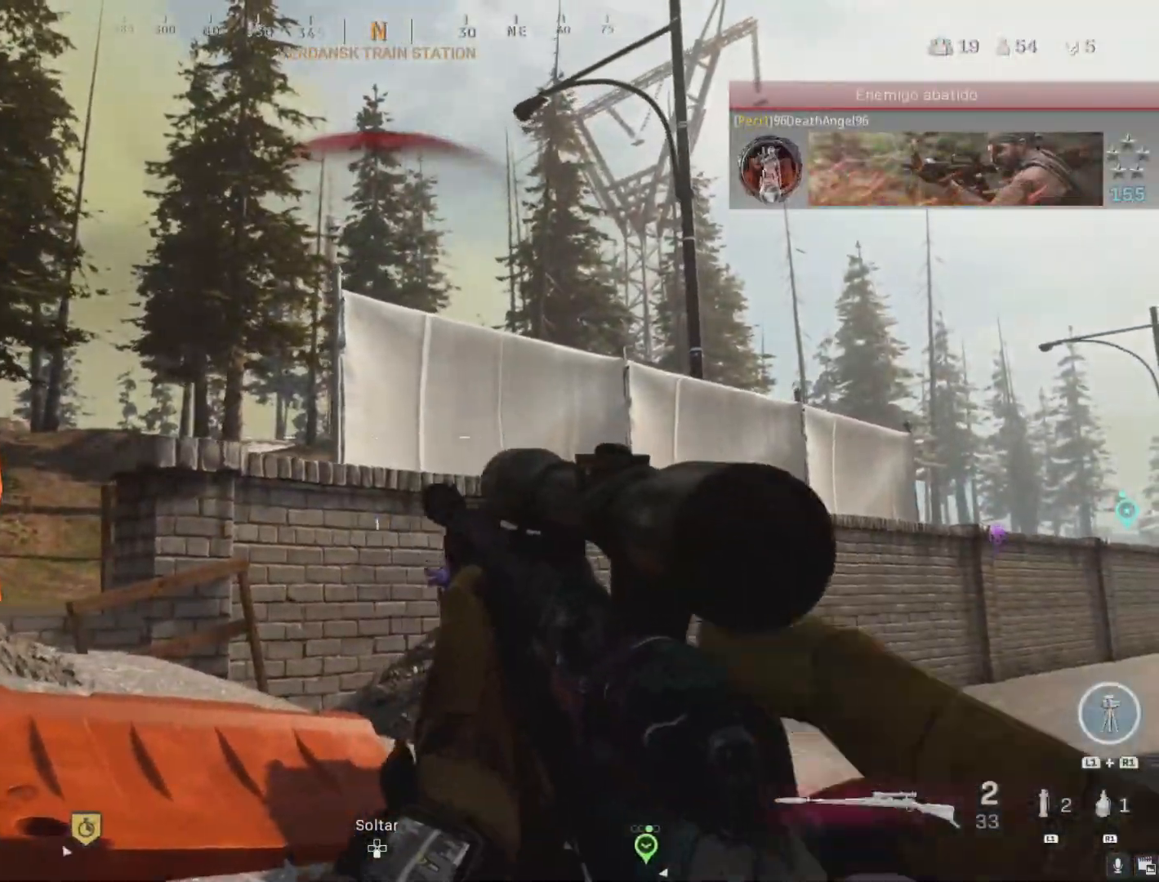
{"buttons": ["L2"], "left_stick": "left", "right_stick": "center", "events": [[283, "L2", "down"]]}
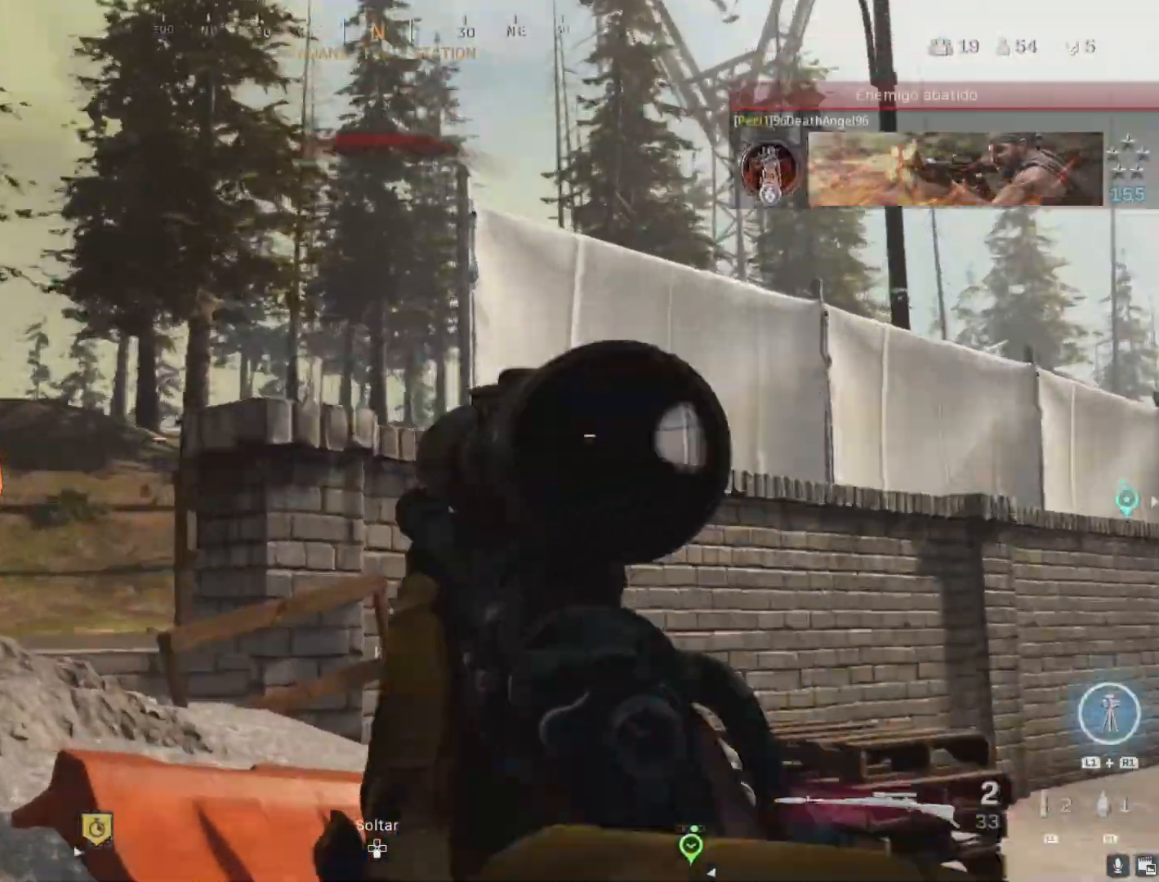
{"buttons": ["L2"], "left_stick": "center", "right_stick": "down-left", "events": [[117, "left_stick", "down"], [183, "left_stick", "center"], [183, "right_stick", "down-left"]]}
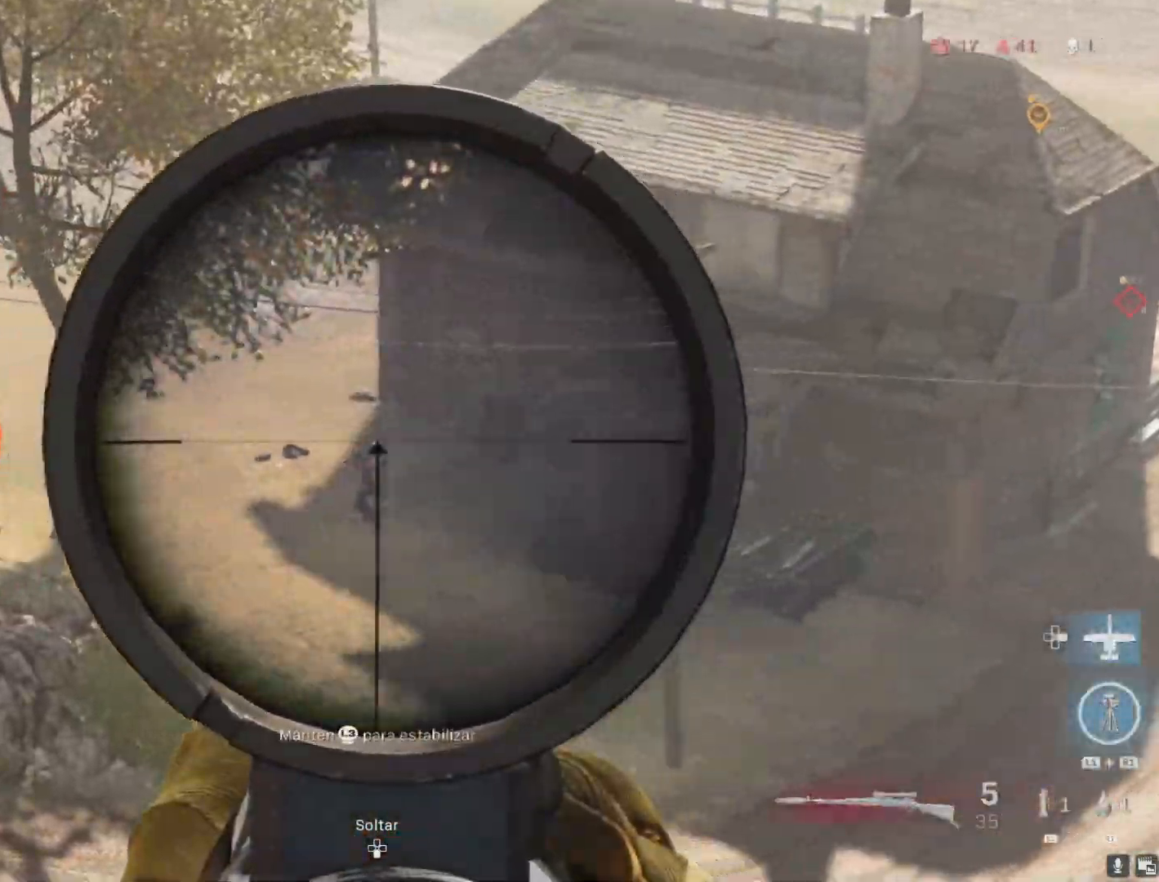
{"buttons": ["L2"], "left_stick": "center", "right_stick": "right", "events": [[50, "right_stick", "center"], [233, "right_stick", "right"]]}
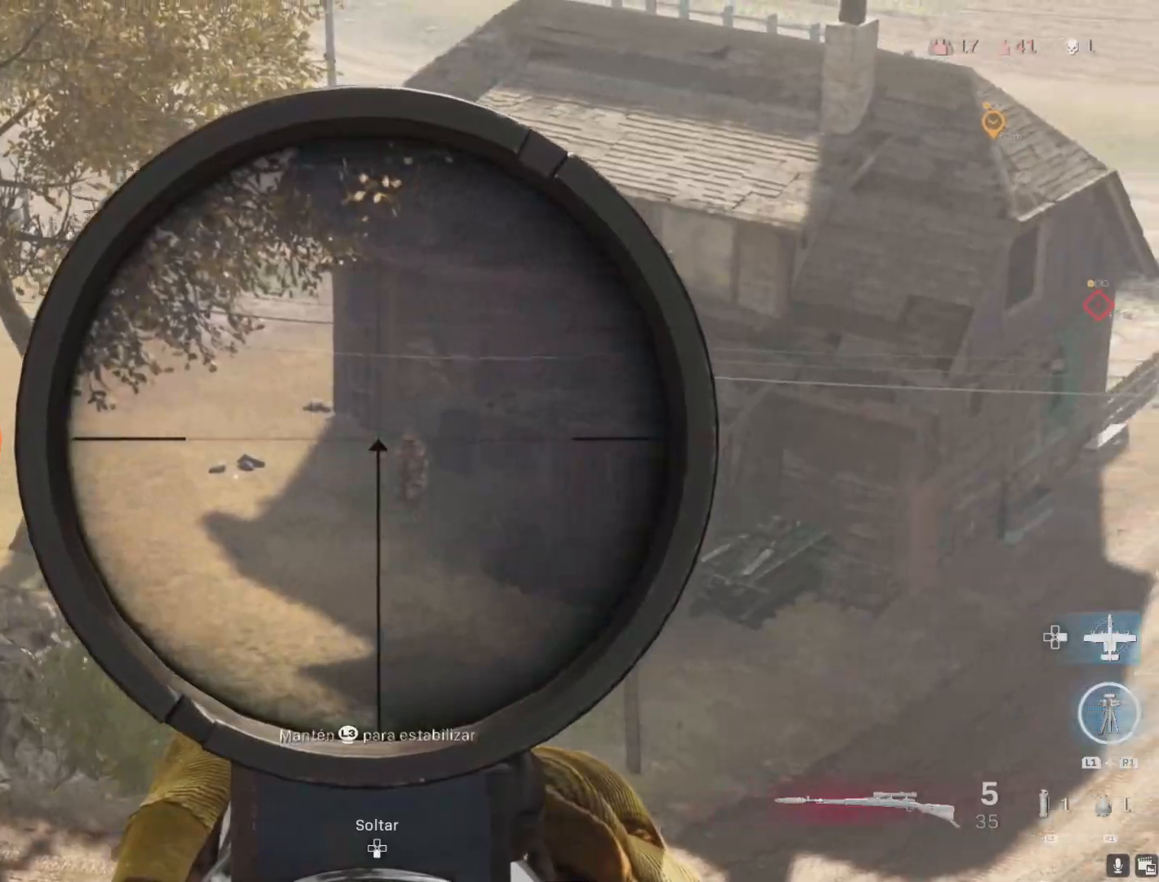
{"buttons": [], "left_stick": "left", "right_stick": "center", "events": [[83, "R2", "down"], [100, "right_stick", "center"], [117, "left_stick", "left"], [133, "L2", "up"], [200, "R2", "up"]]}
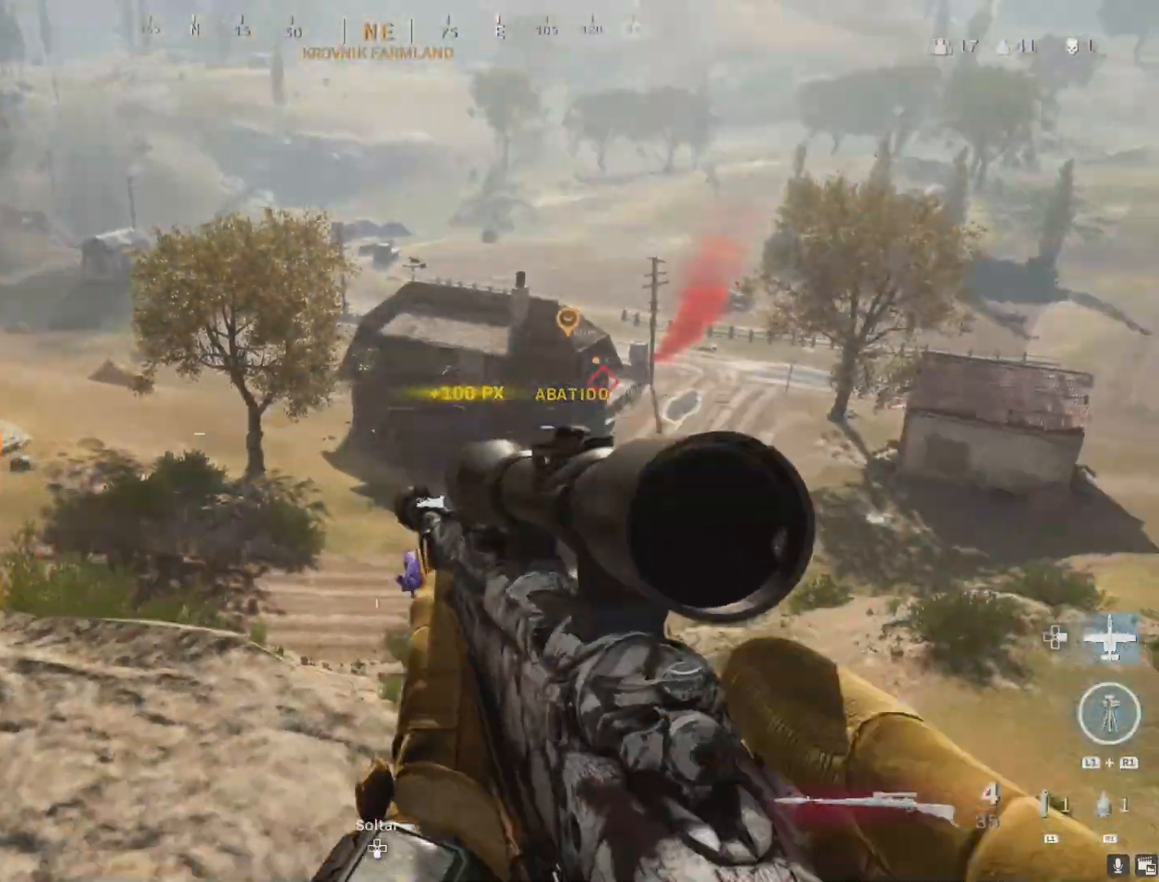
{"buttons": [], "left_stick": "up-left", "right_stick": "center", "events": [[50, "left_stick", "up"], [267, "left_stick", "up-left"]]}
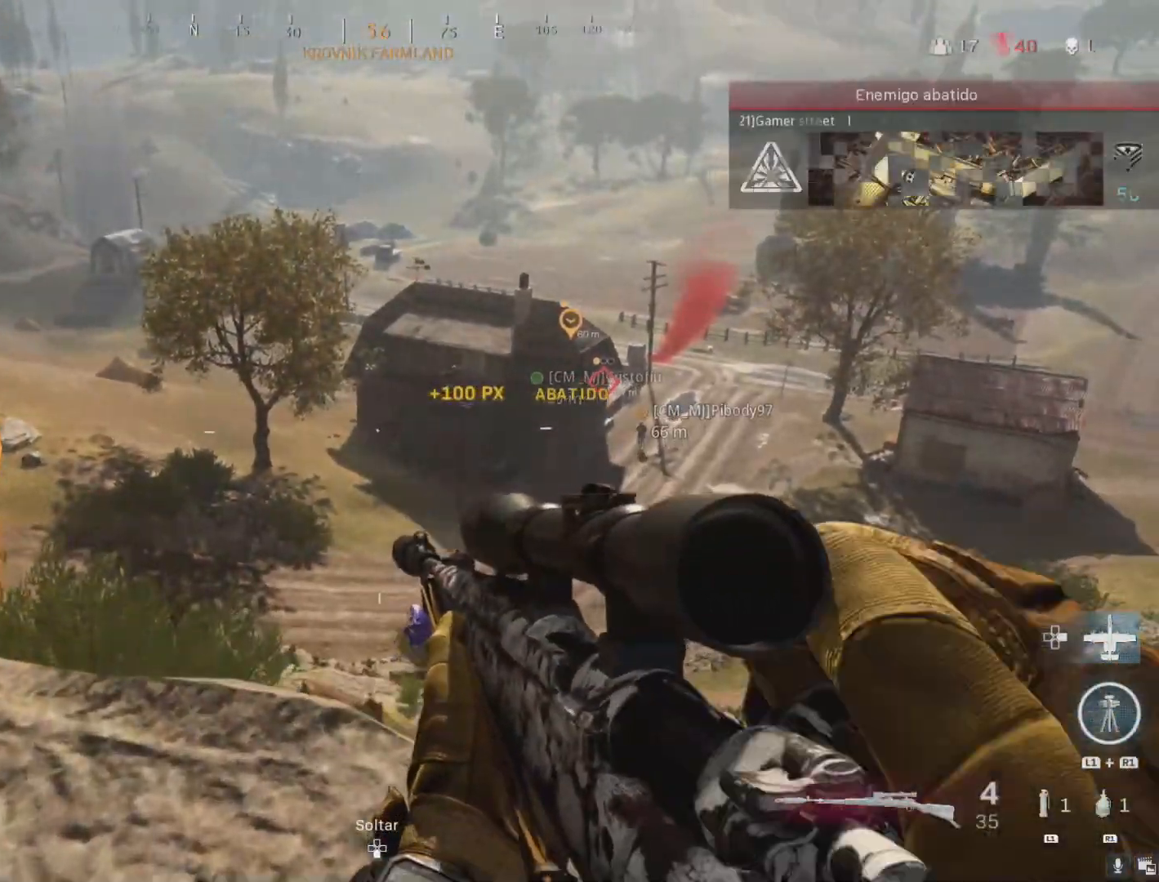
{"buttons": ["L2"], "left_stick": "left", "right_stick": "center", "events": [[17, "L2", "down"], [400, "left_stick", "left"]]}
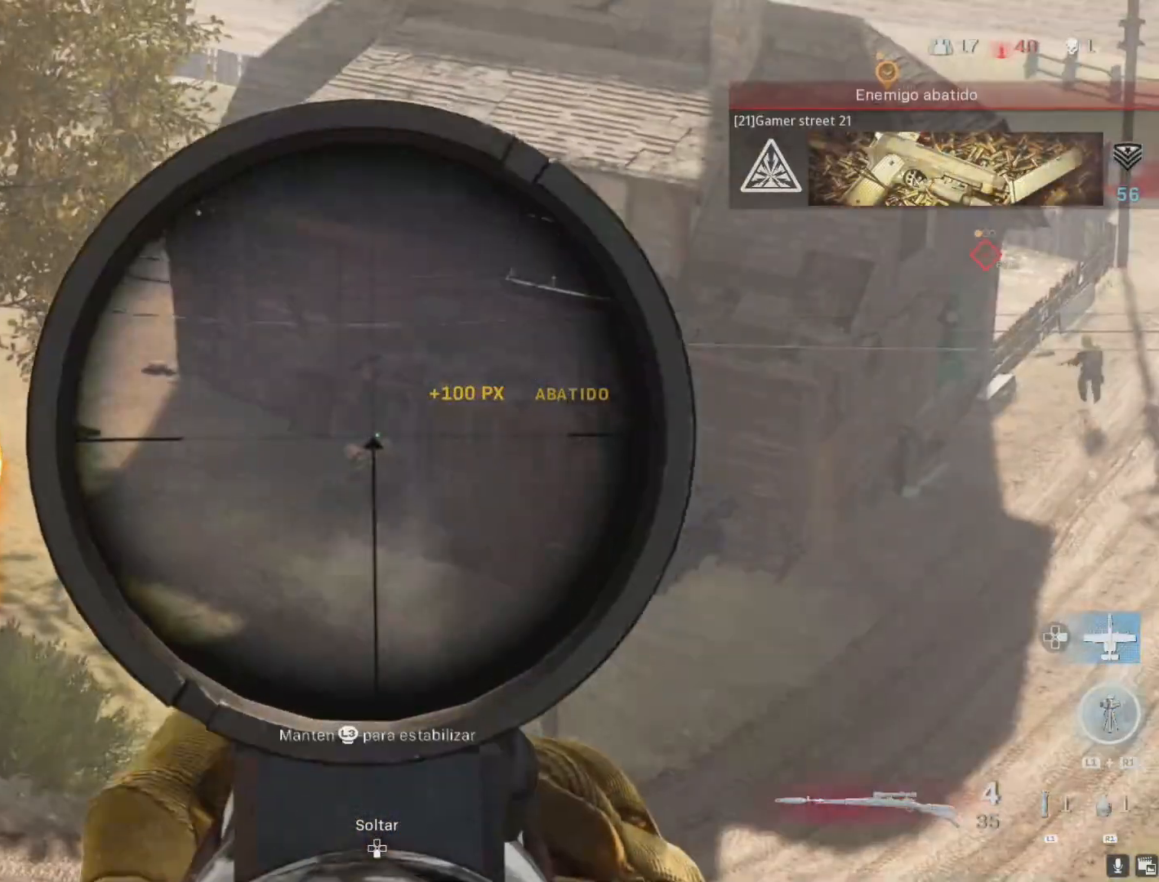
{"buttons": ["L2"], "left_stick": "up-right", "right_stick": "up-left", "events": [[117, "left_stick", "center"], [383, "left_stick", "up-right"], [500, "right_stick", "up-left"]]}
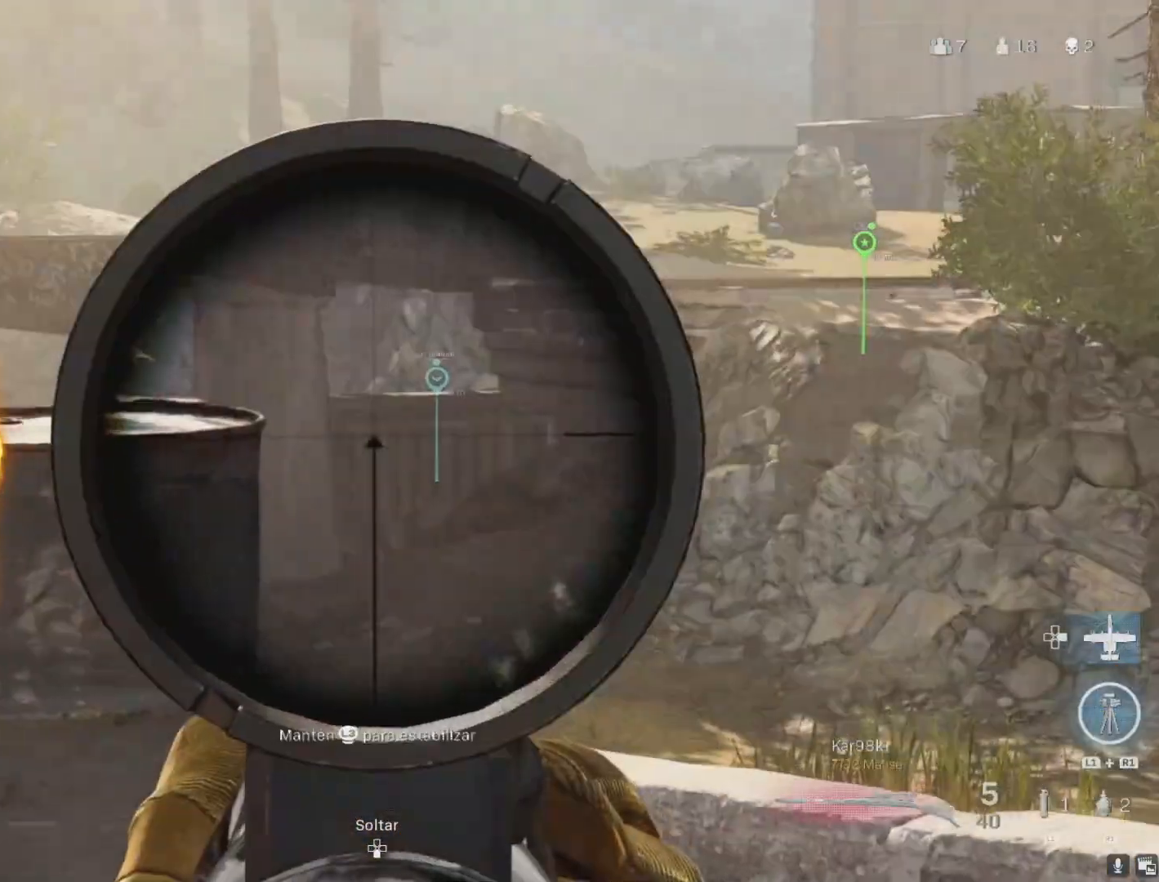
{"buttons": ["L2"], "left_stick": "center", "right_stick": "center", "events": [[283, "right_stick", "center"], [333, "left_stick", "center"], [400, "right_stick", "down"], [500, "right_stick", "center"]]}
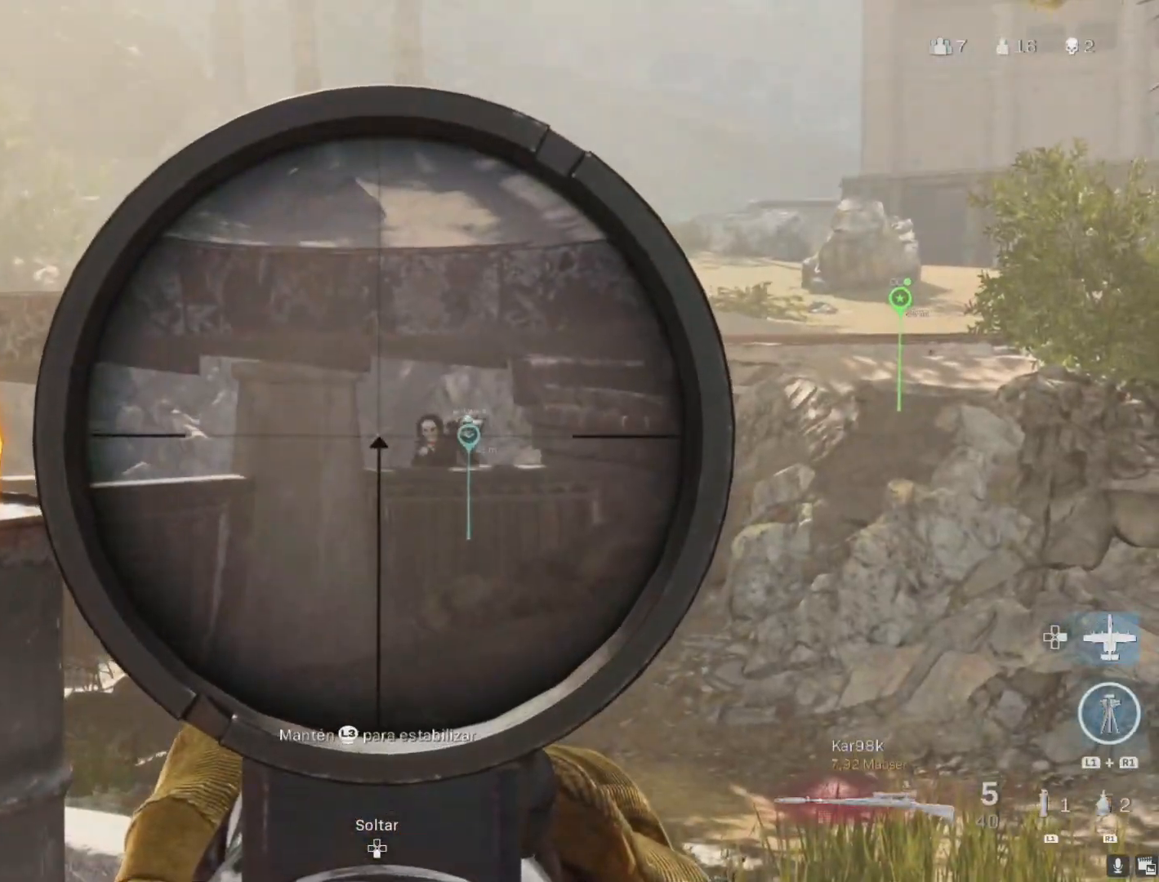
{"buttons": [], "left_stick": "left", "right_stick": "center", "events": [[50, "right_stick", "right"], [300, "right_stick", "center"], [317, "R2", "down"], [367, "L2", "up"], [367, "left_stick", "left"], [433, "R2", "up"]]}
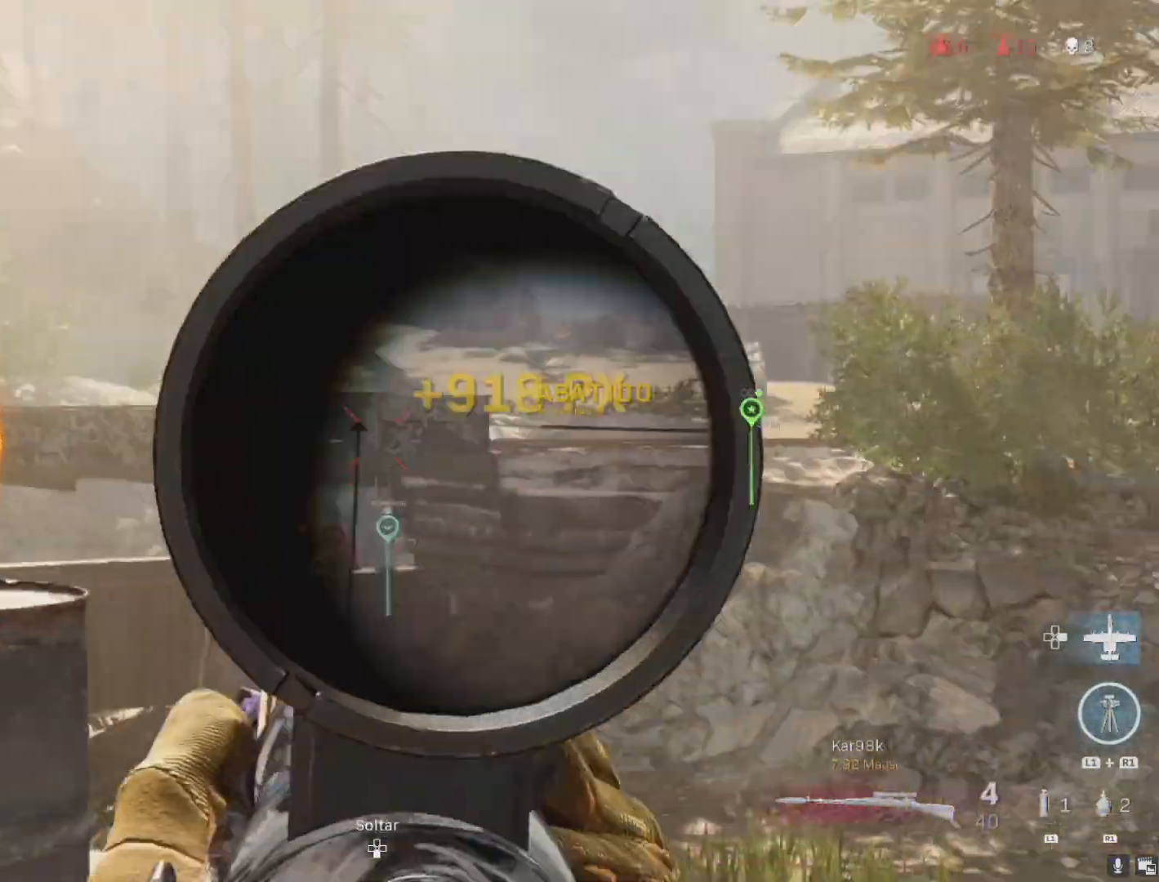
{"buttons": [], "left_stick": "up-right", "right_stick": "center", "events": [[200, "CIRCLE", "down"], [283, "CIRCLE", "up"], [333, "left_stick", "right"], [500, "left_stick", "up-right"]]}
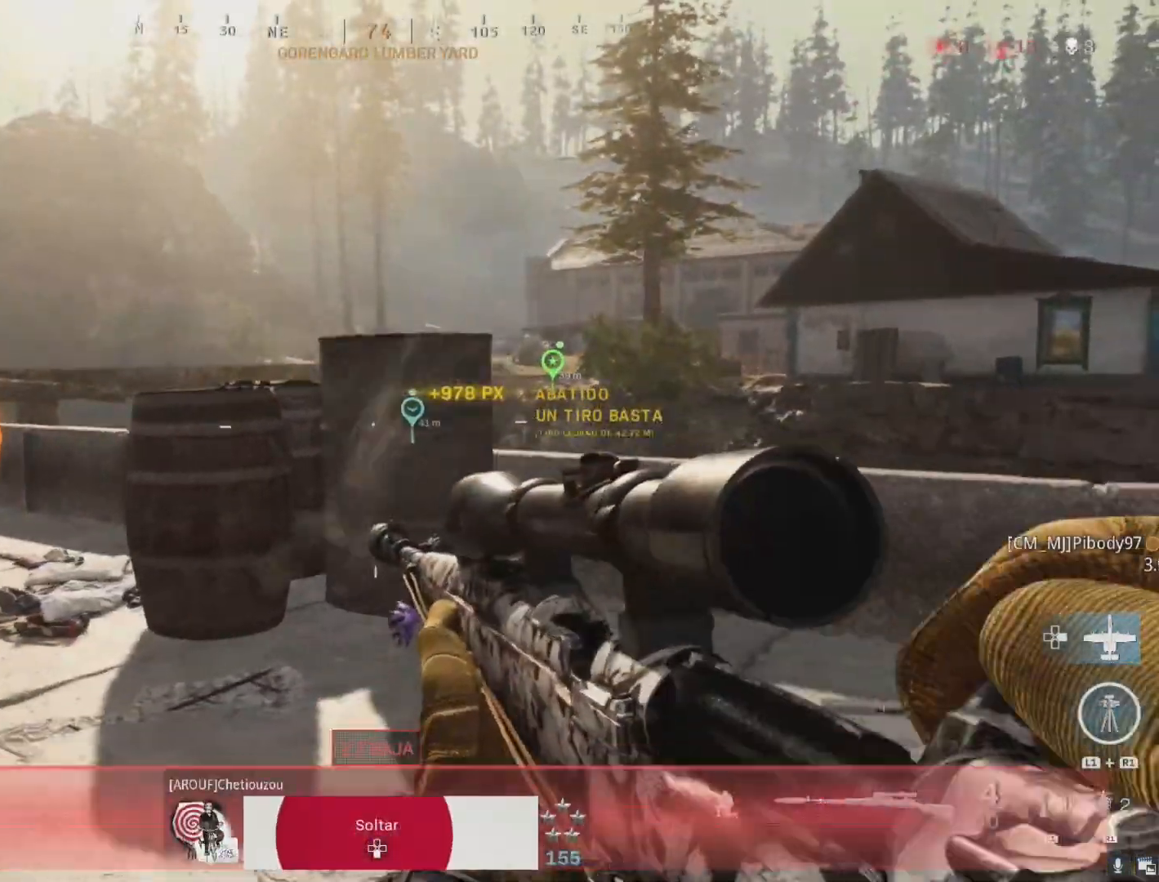
{"buttons": ["L2"], "left_stick": "up-right", "right_stick": "center", "events": [[167, "CIRCLE", "down"], [217, "CIRCLE", "up"], [350, "L2", "down"]]}
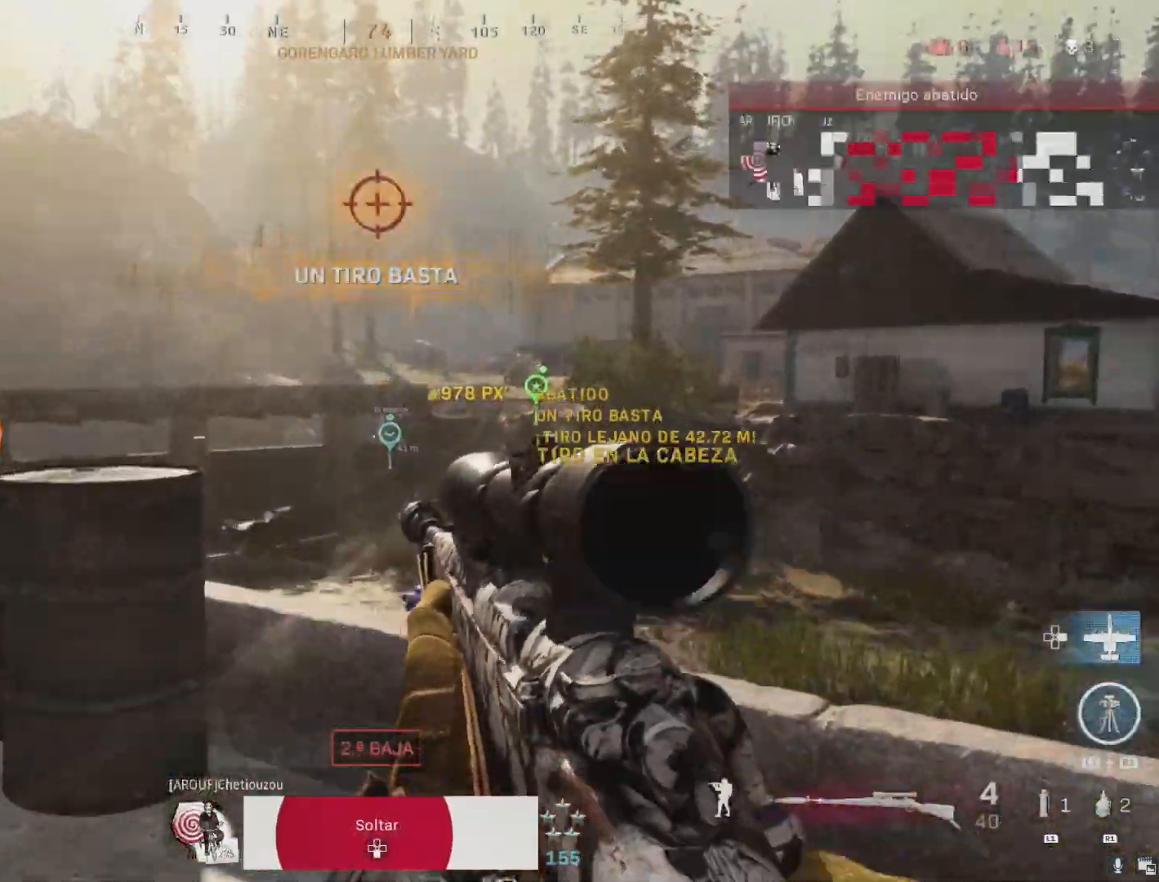
{"buttons": ["L2"], "left_stick": "left", "right_stick": "center", "events": [[83, "left_stick", "up-left"], [133, "left_stick", "left"], [250, "left_stick", "down-left"], [467, "left_stick", "left"]]}
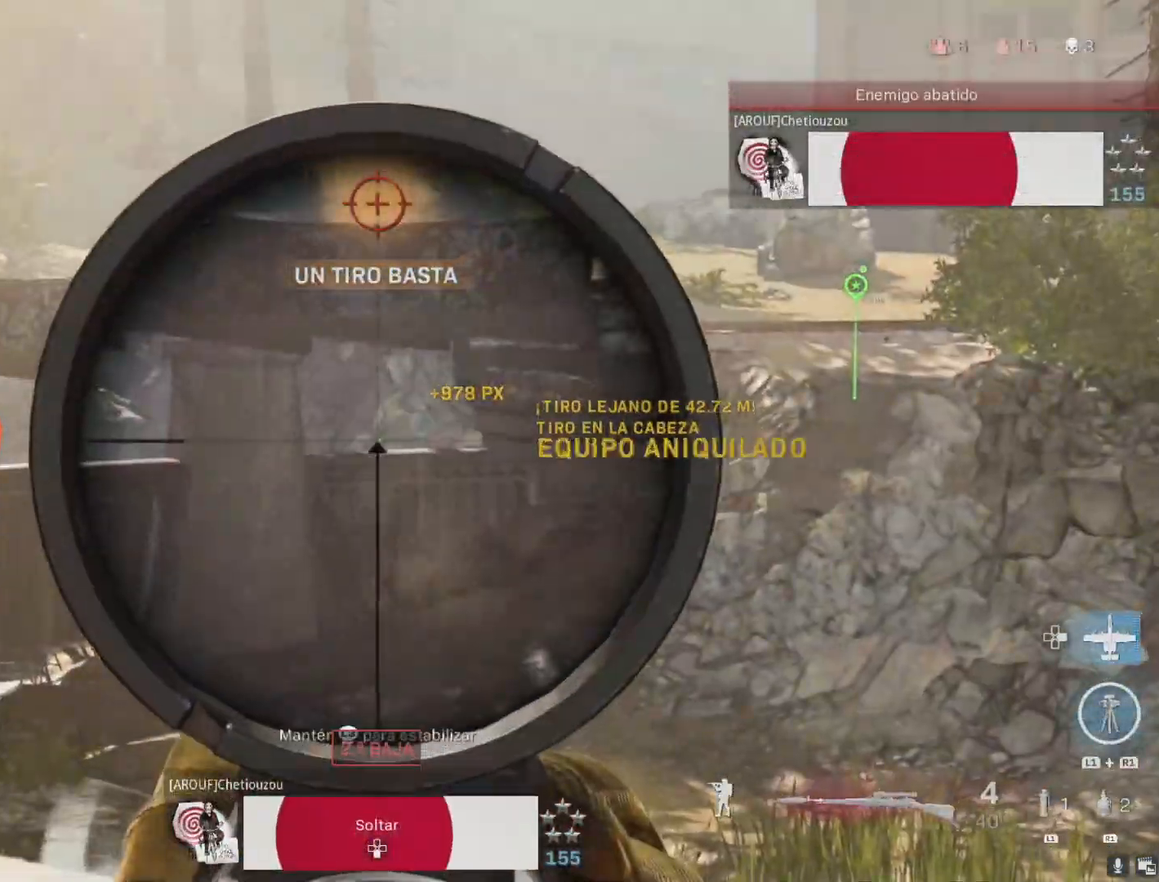
{"buttons": [], "left_stick": "right", "right_stick": "center", "events": [[17, "L2", "up"], [367, "left_stick", "down"], [483, "left_stick", "right"]]}
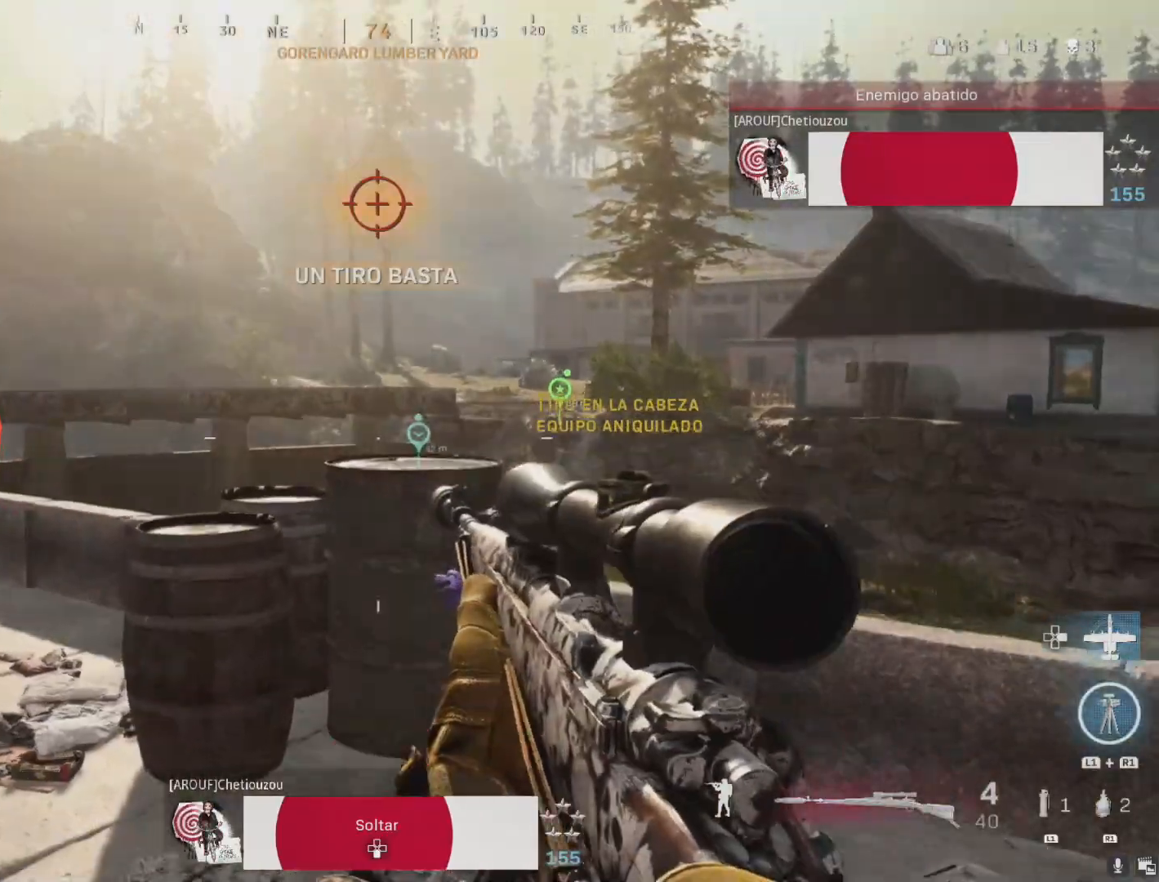
{"buttons": ["L2"], "left_stick": "center", "right_stick": "right", "events": [[83, "left_stick", "up-left"], [267, "L2", "down"], [267, "left_stick", "center"], [267, "right_stick", "down-right"], [383, "right_stick", "right"]]}
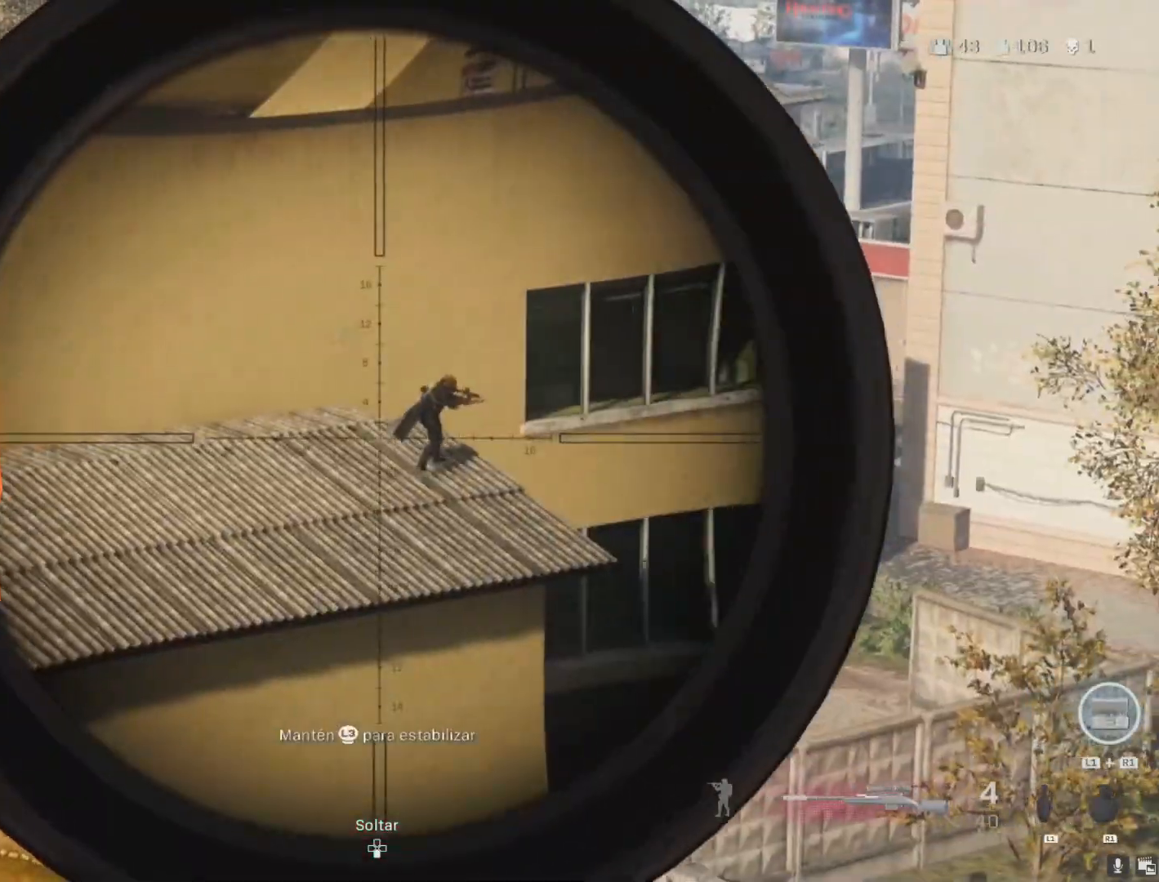
{"buttons": ["R2"], "left_stick": "down-left", "right_stick": "center", "events": [[233, "right_stick", "up-right"], [400, "right_stick", "up-left"], [450, "R2", "down"], [483, "L2", "up"], [500, "left_stick", "down-left"], [500, "right_stick", "center"]]}
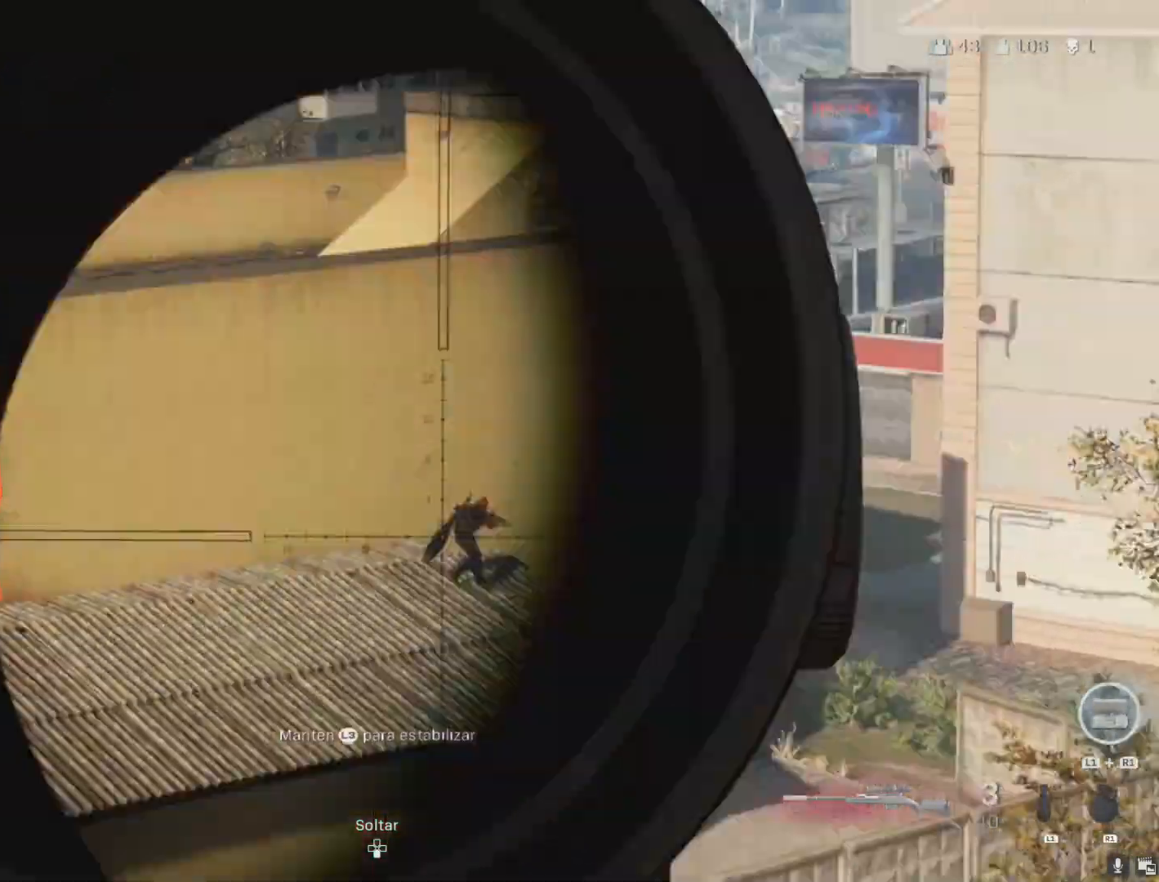
{"buttons": [], "left_stick": "up-right", "right_stick": "center", "events": [[67, "R2", "up"], [367, "left_stick", "up-right"]]}
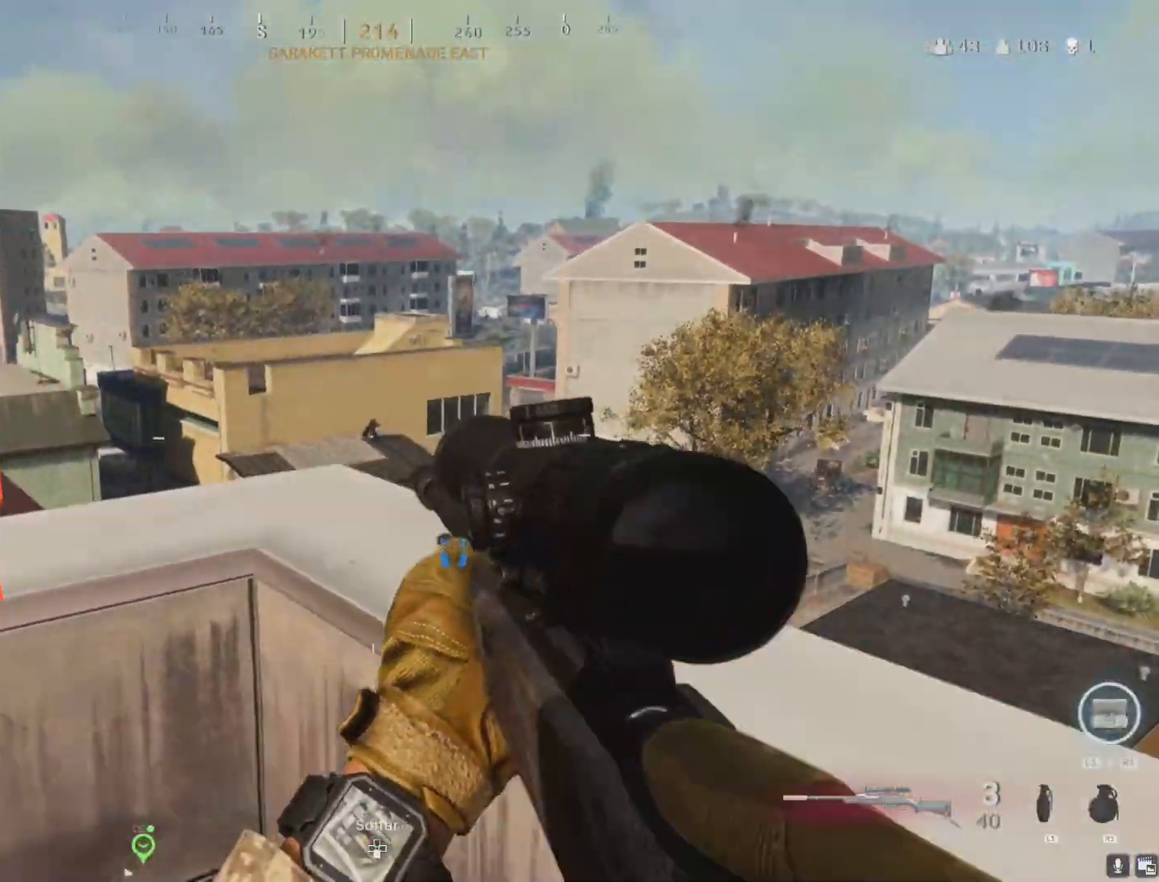
{"buttons": ["CROSS"], "left_stick": "up-right", "right_stick": "center", "events": [[383, "CROSS", "down"]]}
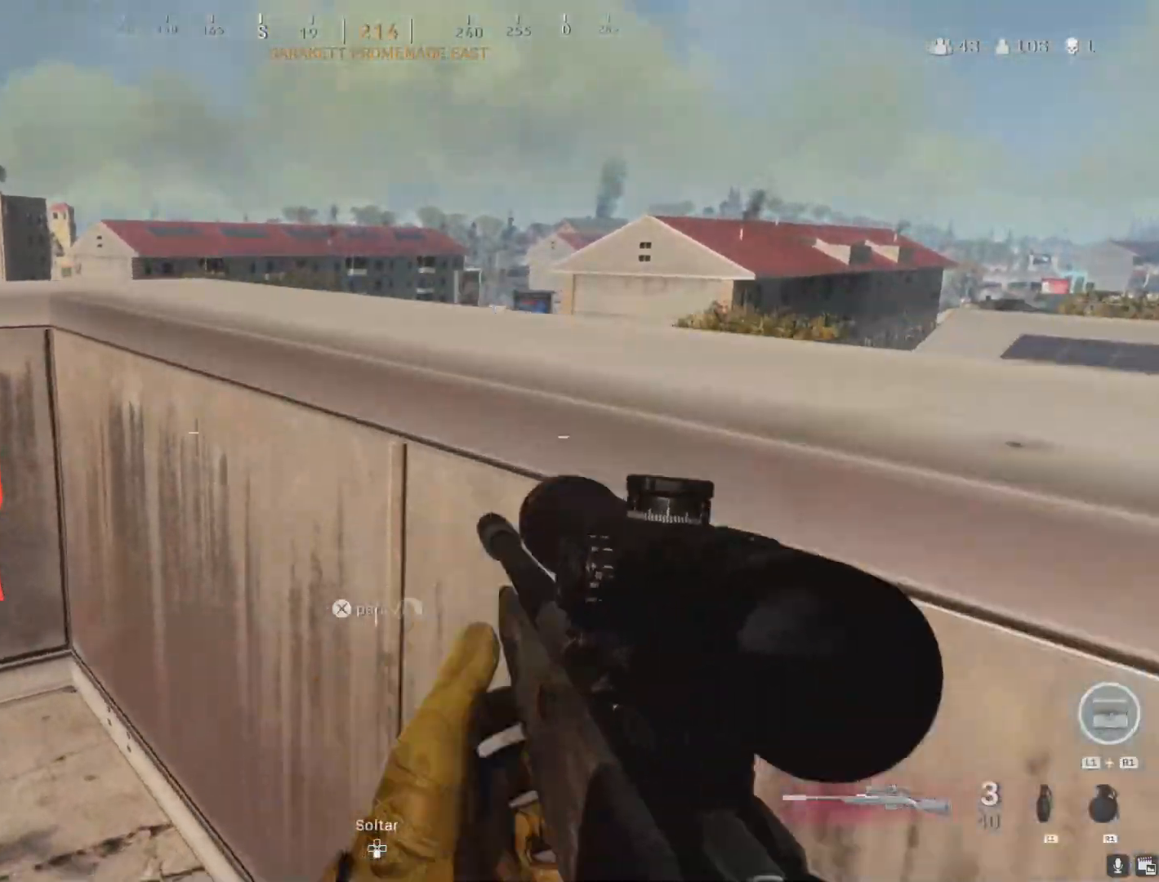
{"buttons": ["L2"], "left_stick": "right", "right_stick": "down", "events": [[17, "CROSS", "up"], [300, "L2", "down"], [367, "left_stick", "center"], [383, "right_stick", "down"], [500, "left_stick", "right"]]}
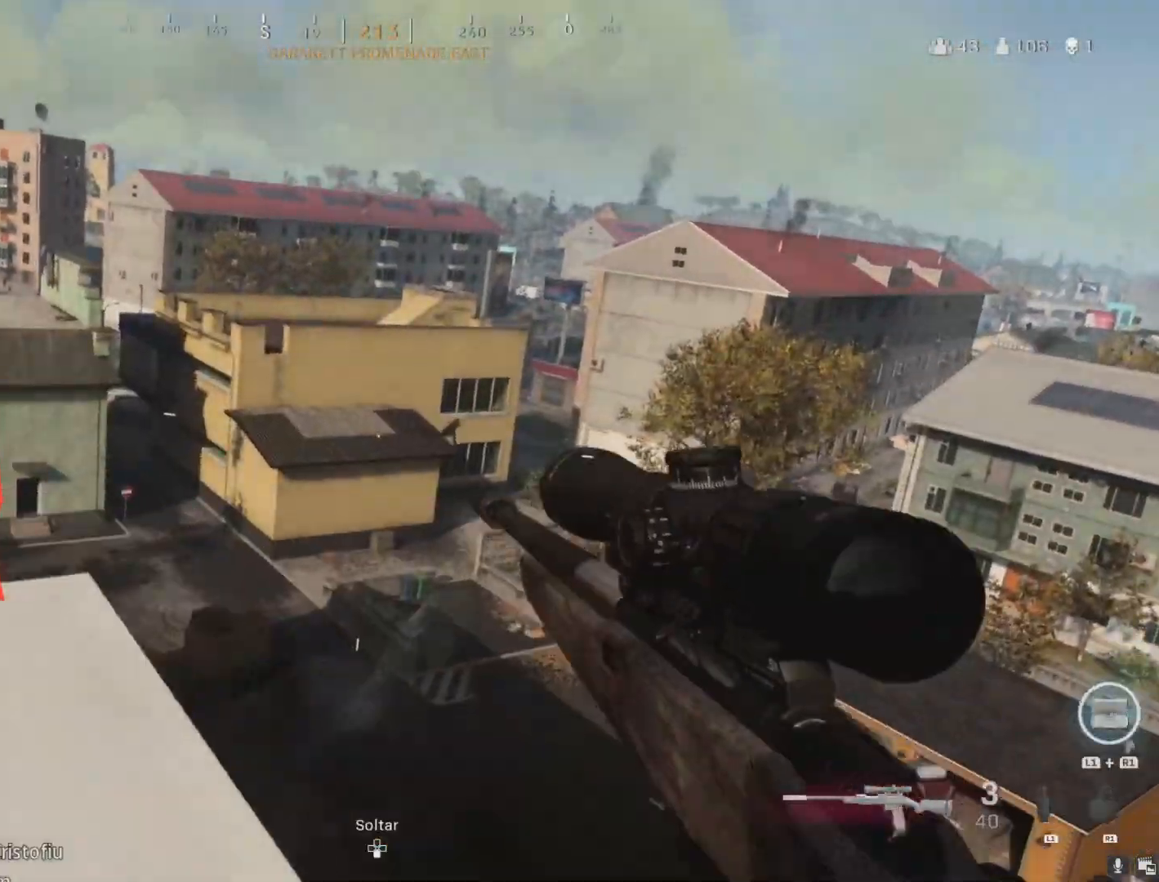
{"buttons": ["L2"], "left_stick": "center", "right_stick": "down-right", "events": [[50, "left_stick", "center"], [50, "right_stick", "right"], [100, "right_stick", "center"], [133, "left_stick", "left"], [200, "left_stick", "down-left"], [233, "right_stick", "down"], [300, "left_stick", "center"], [467, "right_stick", "down-right"]]}
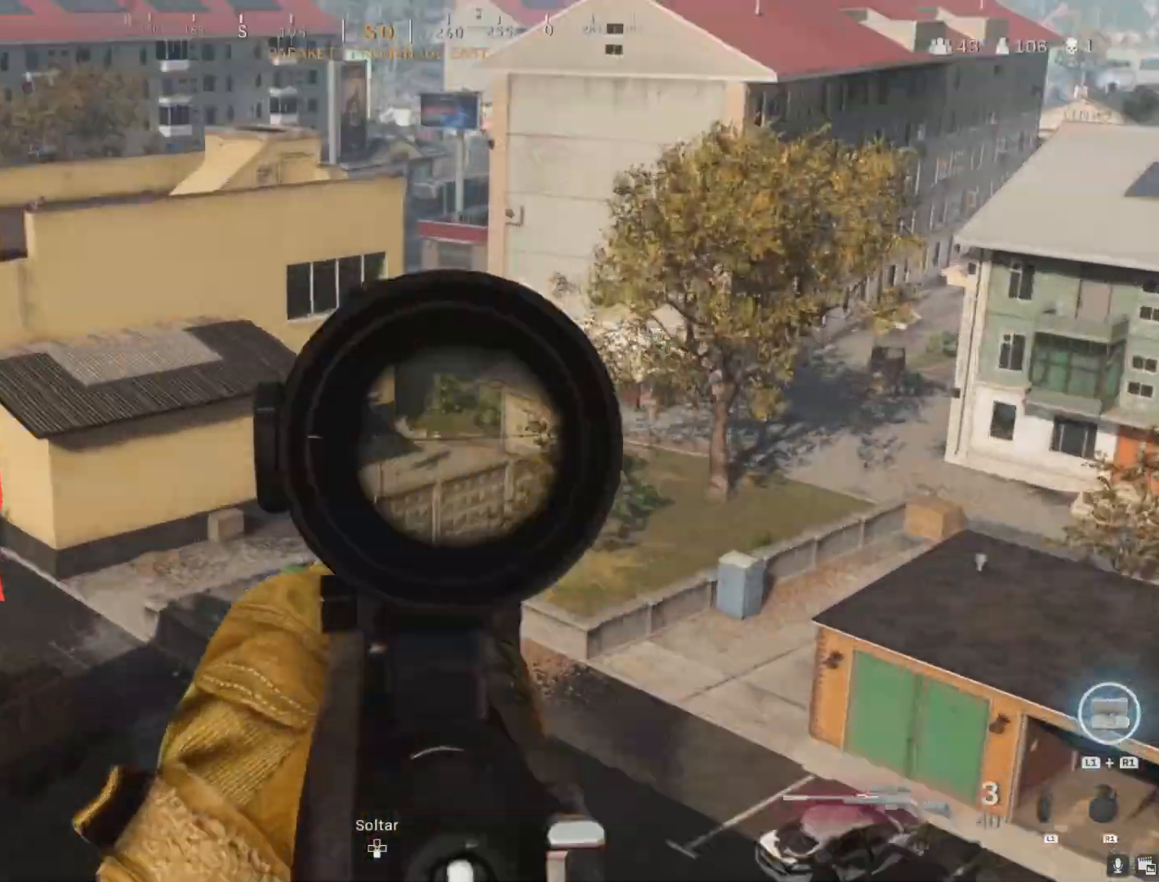
{"buttons": ["L2"], "left_stick": "center", "right_stick": "center", "events": [[100, "right_stick", "center"]]}